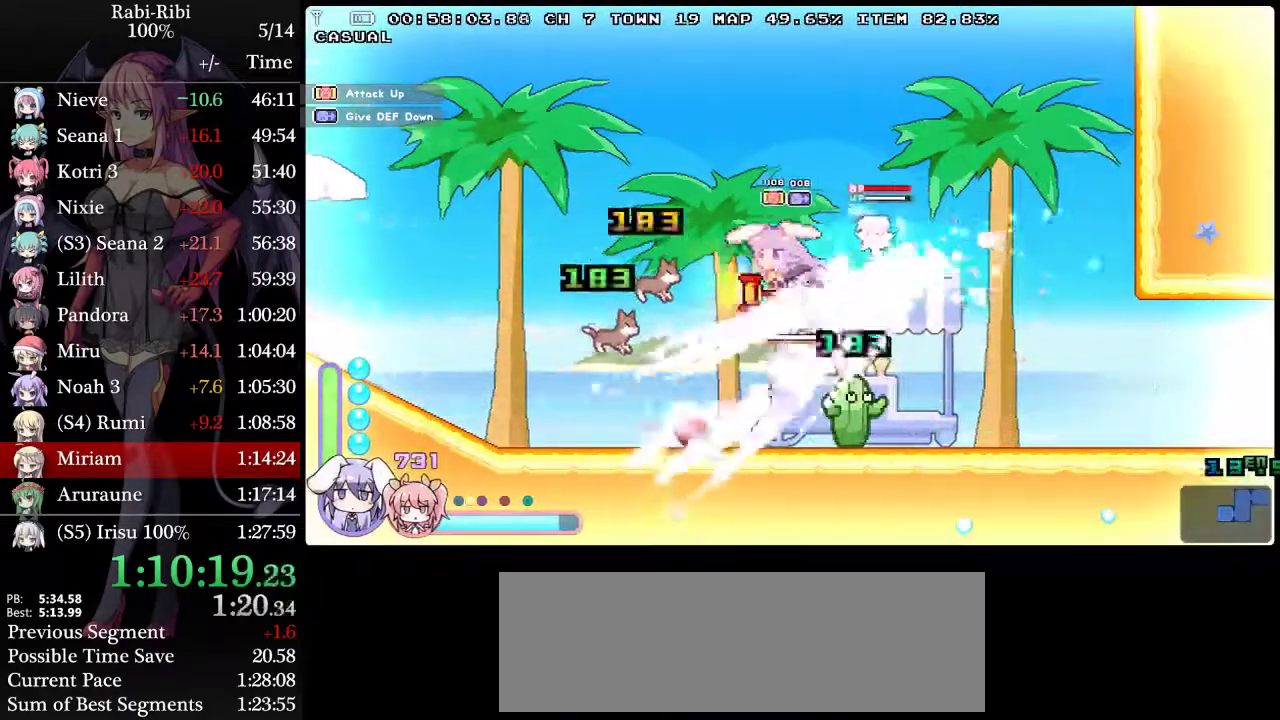
Gameplay with a controller (Xbox layout); each line is a JSON object with the inputs held at the frame after it. "events" lists button and stick changes between this image and that frame as [ms after this image, input, new state], when the widget could be followed in between. Not read: L3 R3.
{"buttons": ["A", "L2", "DPAD_LEFT"], "events": [[33, "A", "up"], [50, "DPAD_DOWN", "down"], [83, "A", "down"], [233, "DPAD_DOWN", "up"]]}
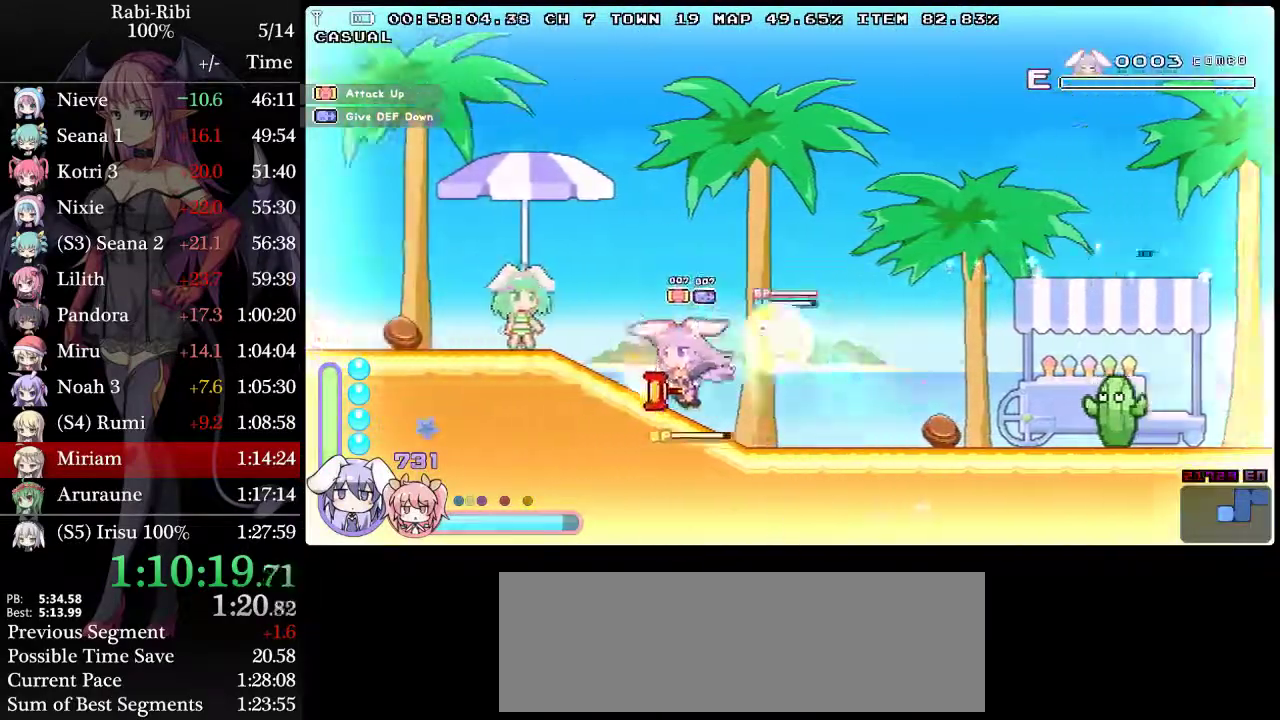
{"buttons": ["L2", "DPAD_LEFT"], "events": [[50, "A", "up"]]}
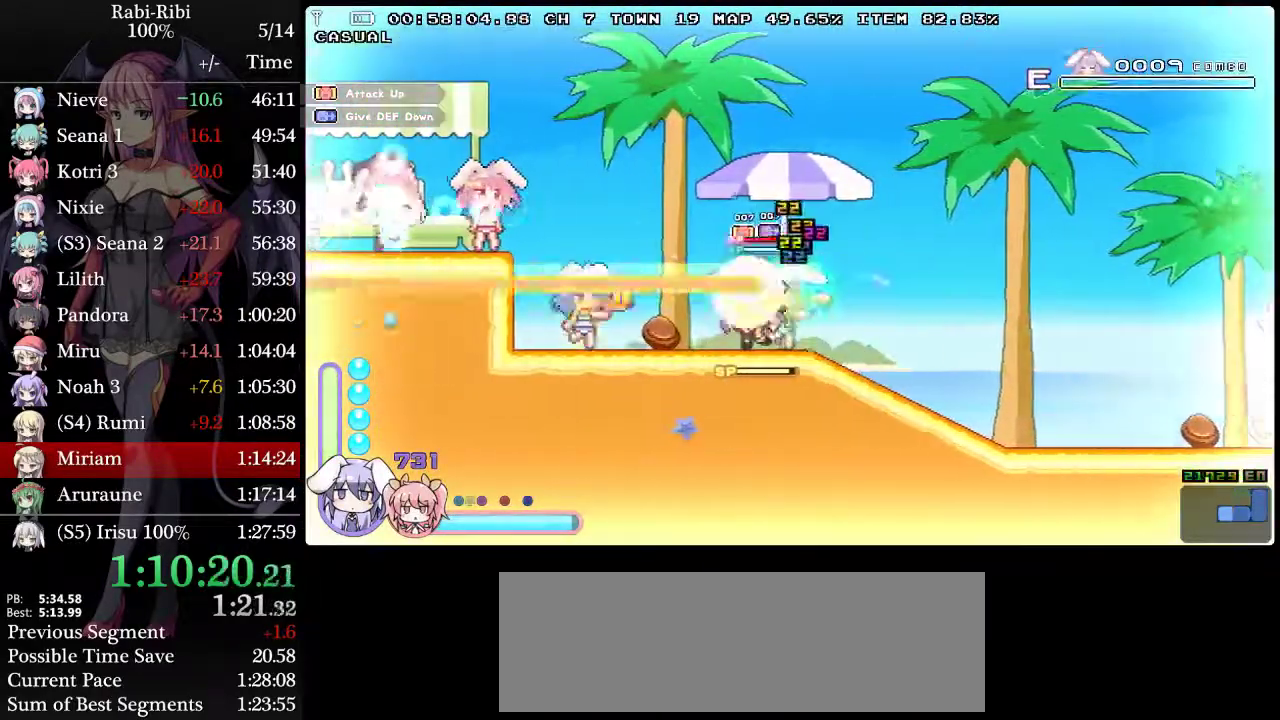
{"buttons": ["A", "DPAD_LEFT"], "events": [[100, "A", "down"], [450, "L2", "up"]]}
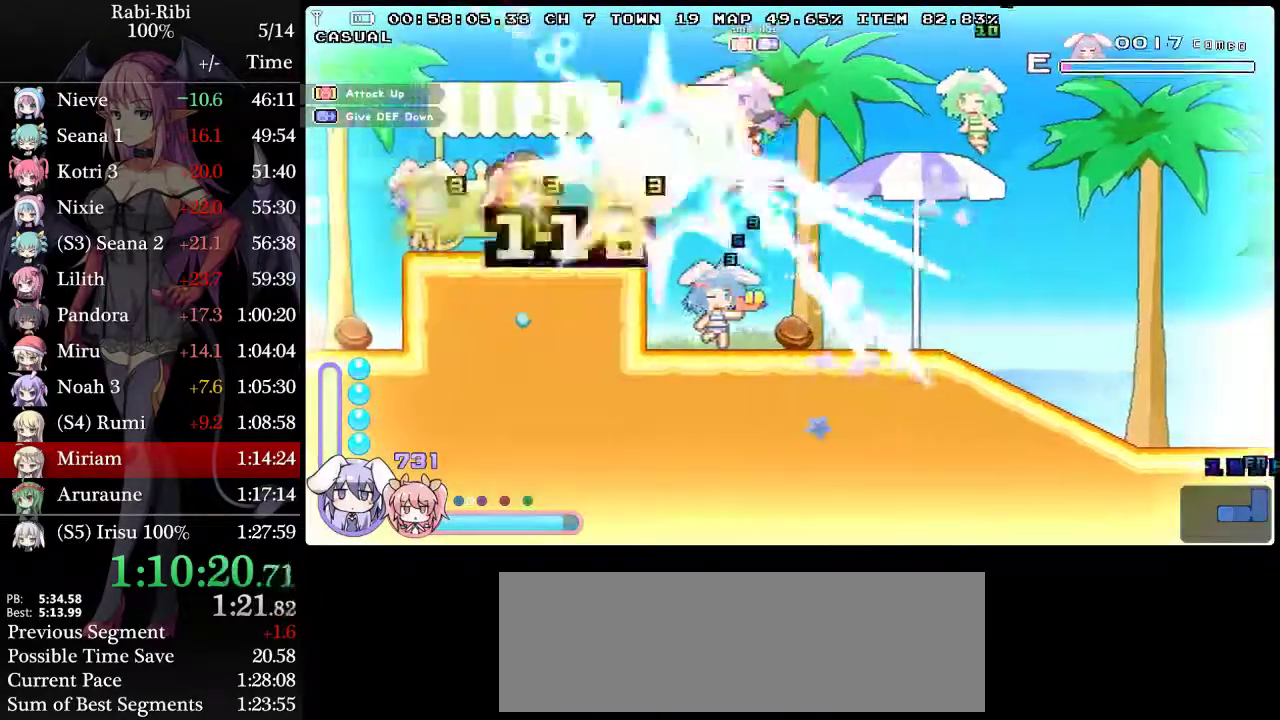
{"buttons": ["A", "L2", "DPAD_LEFT"], "events": [[33, "L2", "down"]]}
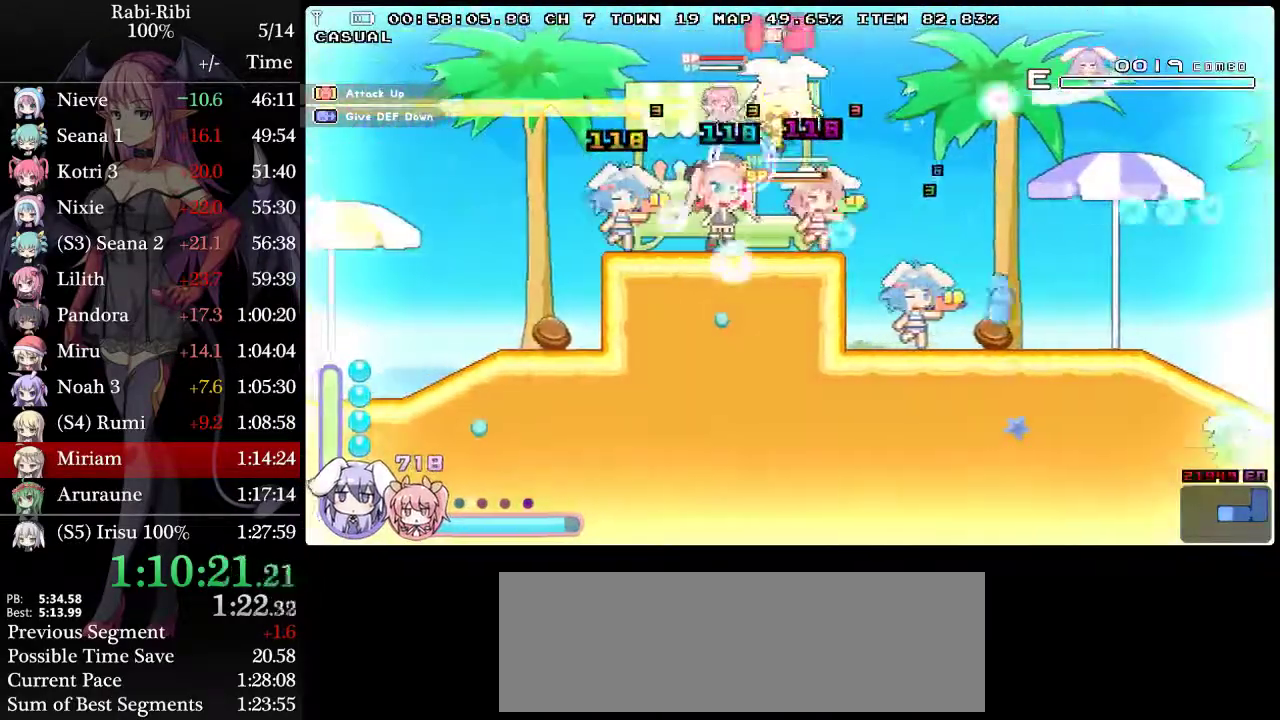
{"buttons": ["L2", "DPAD_LEFT"], "events": [[33, "A", "up"]]}
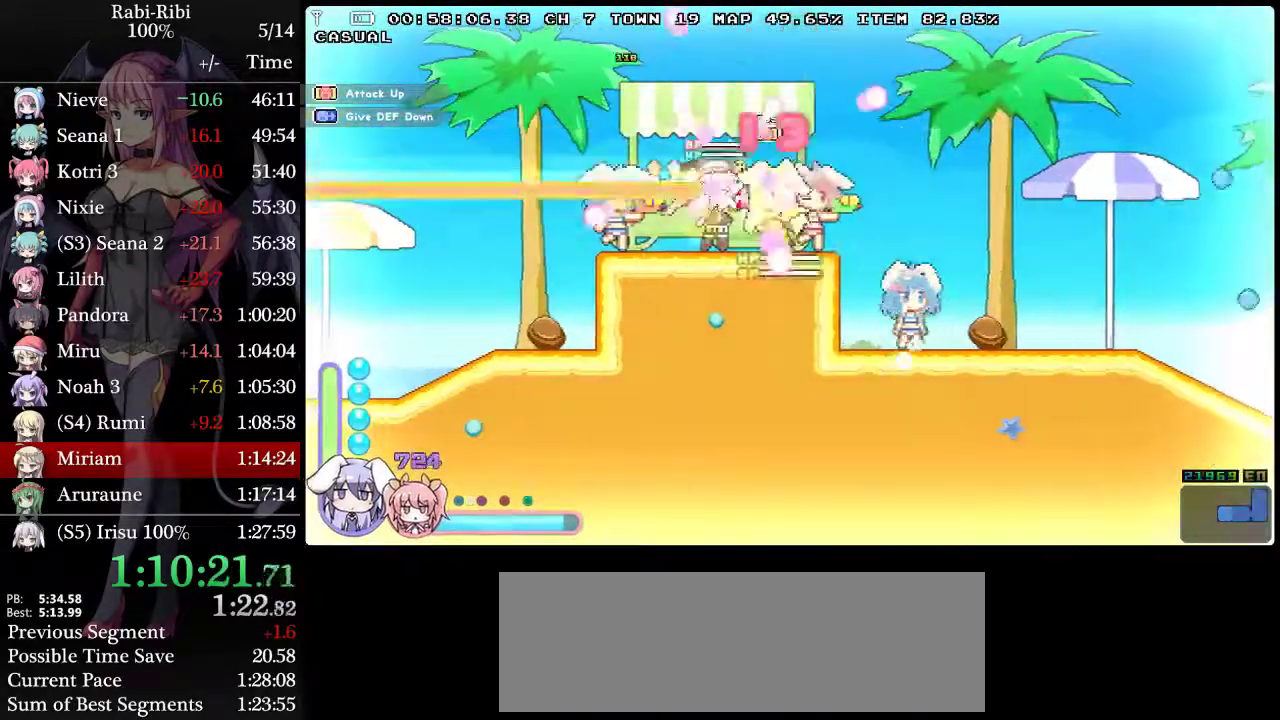
{"buttons": ["L2", "DPAD_DOWN", "DPAD_LEFT"], "events": [[50, "A", "down"], [467, "A", "up"], [467, "DPAD_DOWN", "down"]]}
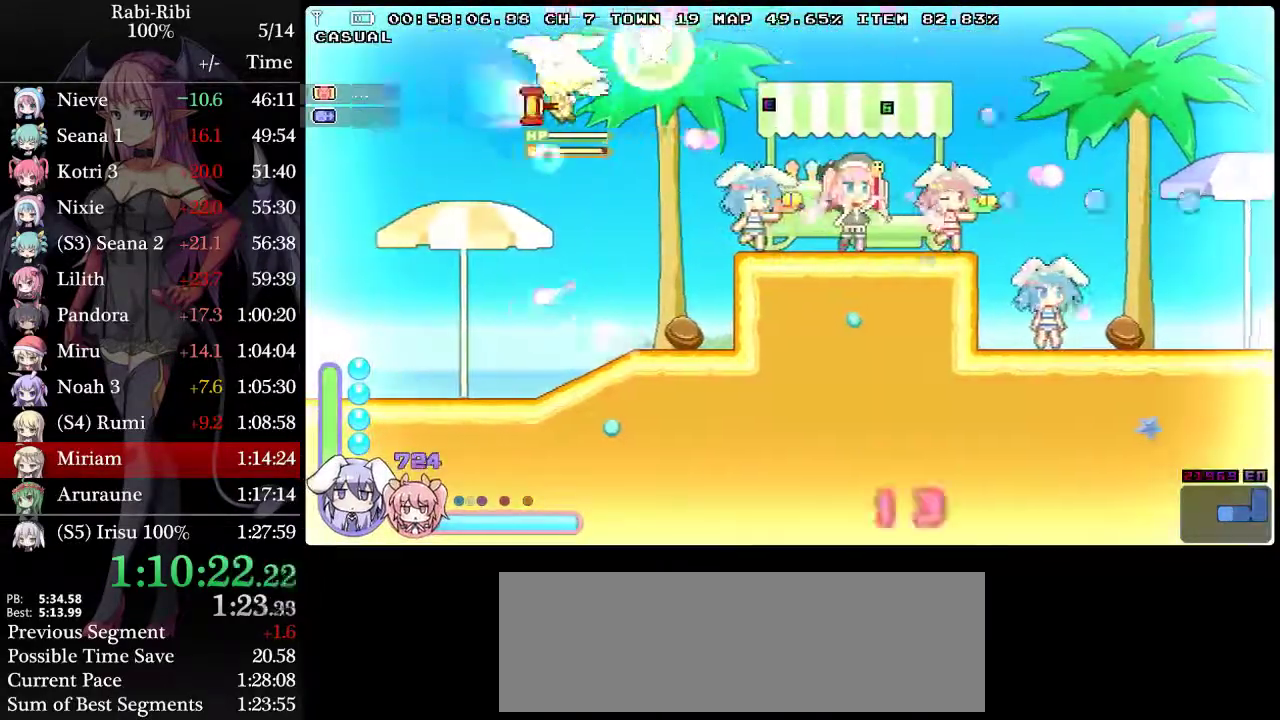
{"buttons": ["A", "L2", "DPAD_LEFT"], "events": [[50, "A", "down"], [283, "DPAD_DOWN", "up"], [300, "A", "up"], [367, "A", "down"]]}
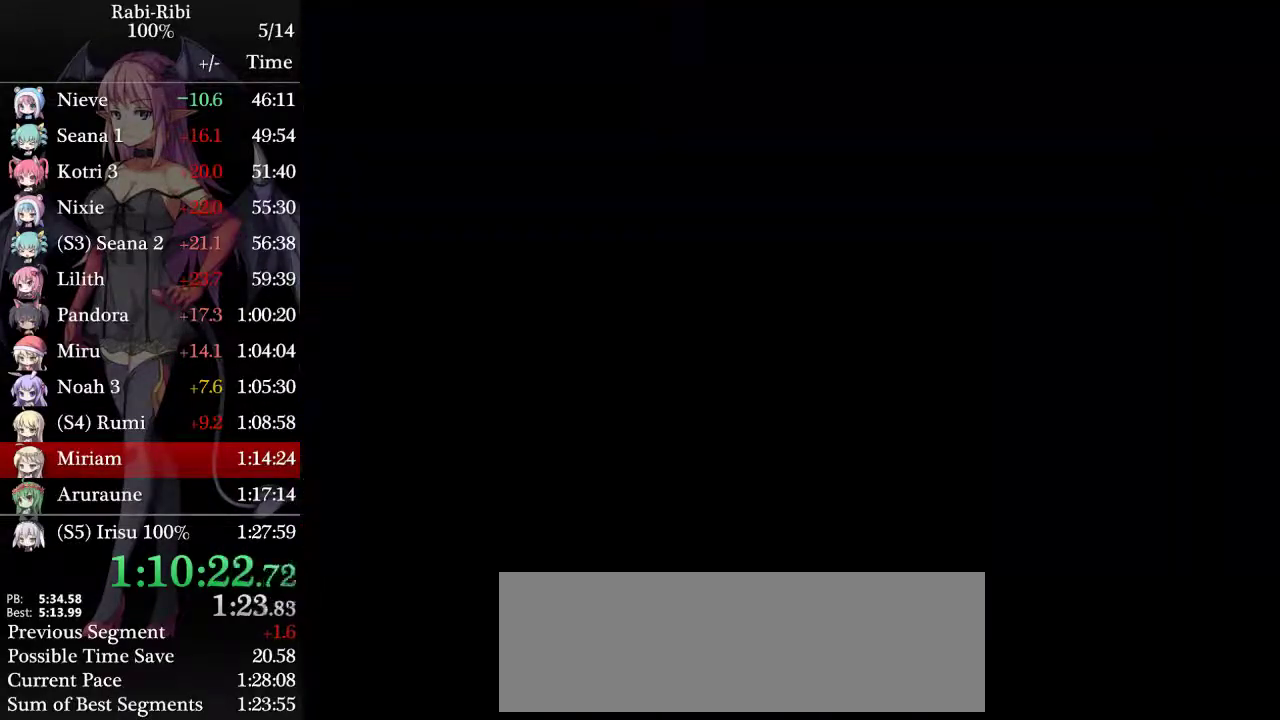
{"buttons": ["A", "L2", "DPAD_LEFT"], "events": [[267, "A", "up"], [333, "DPAD_DOWN", "down"], [383, "A", "down"], [500, "DPAD_DOWN", "up"]]}
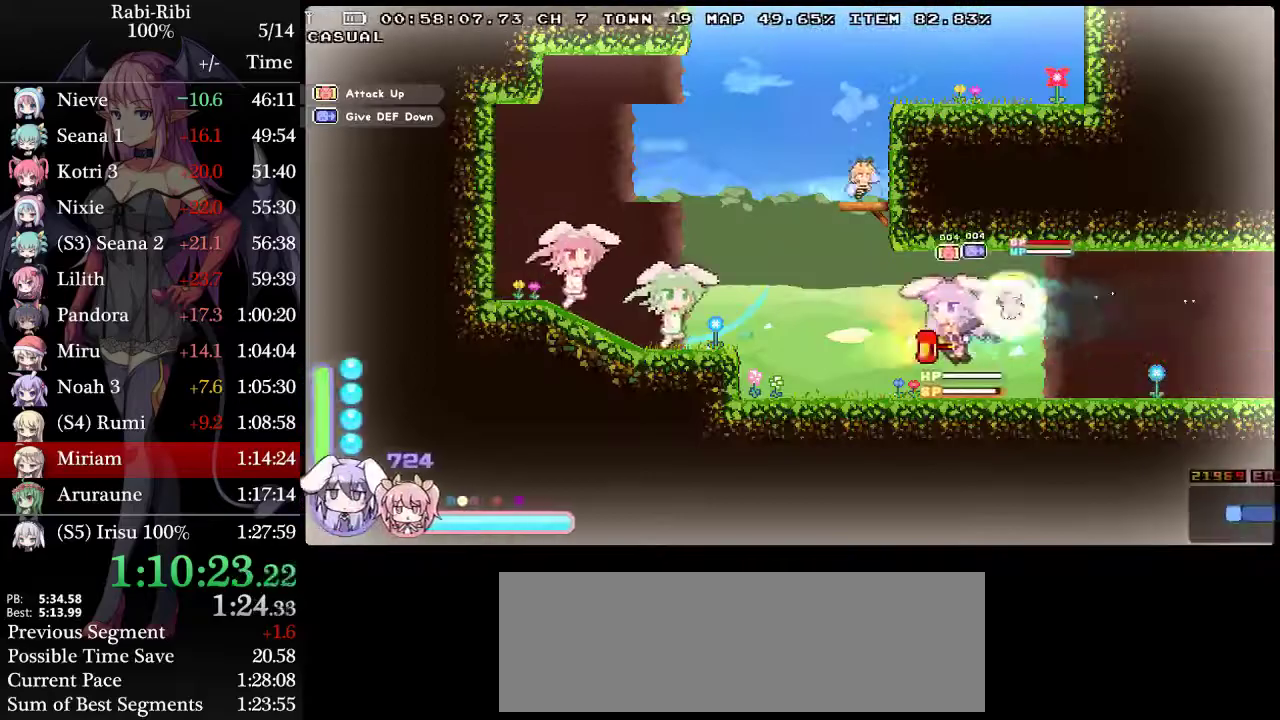
{"buttons": ["A", "L2", "DPAD_RIGHT"], "events": [[33, "A", "up"], [217, "A", "down"], [300, "L2", "up"], [350, "DPAD_LEFT", "up"], [367, "L2", "down"], [450, "DPAD_RIGHT", "down"]]}
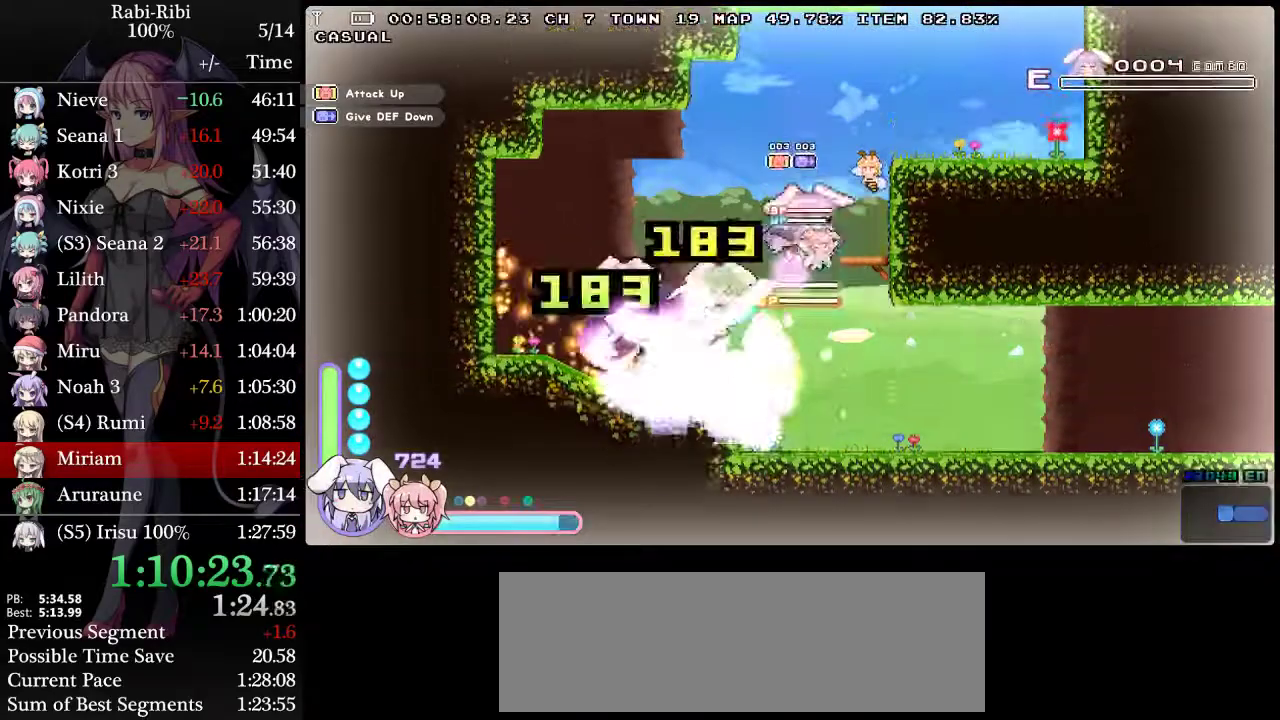
{"buttons": ["L2", "DPAD_DOWN", "DPAD_RIGHT"], "events": [[233, "A", "up"], [367, "A", "down"], [500, "A", "up"], [500, "DPAD_DOWN", "down"]]}
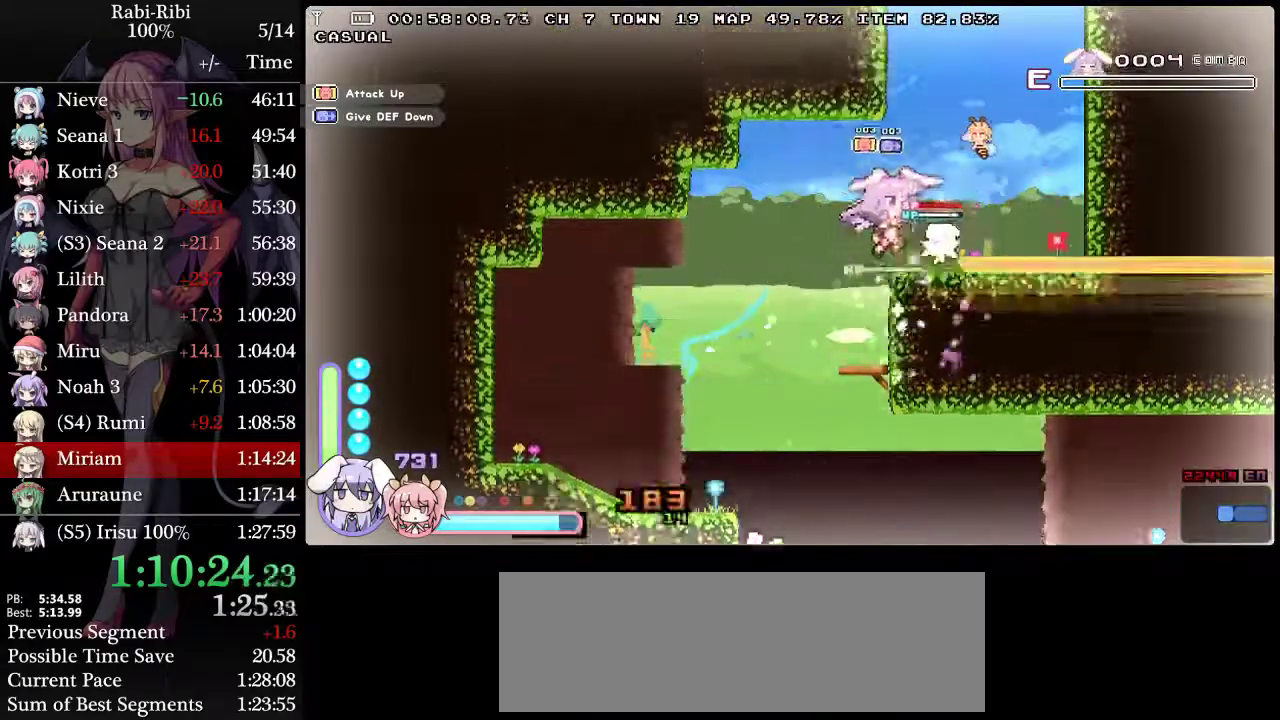
{"buttons": ["A", "L2", "DPAD_LEFT"], "events": [[50, "A", "down"], [83, "DPAD_RIGHT", "up"], [117, "DPAD_DOWN", "up"], [117, "DPAD_LEFT", "down"], [250, "DPAD_LEFT", "up"], [483, "DPAD_LEFT", "down"]]}
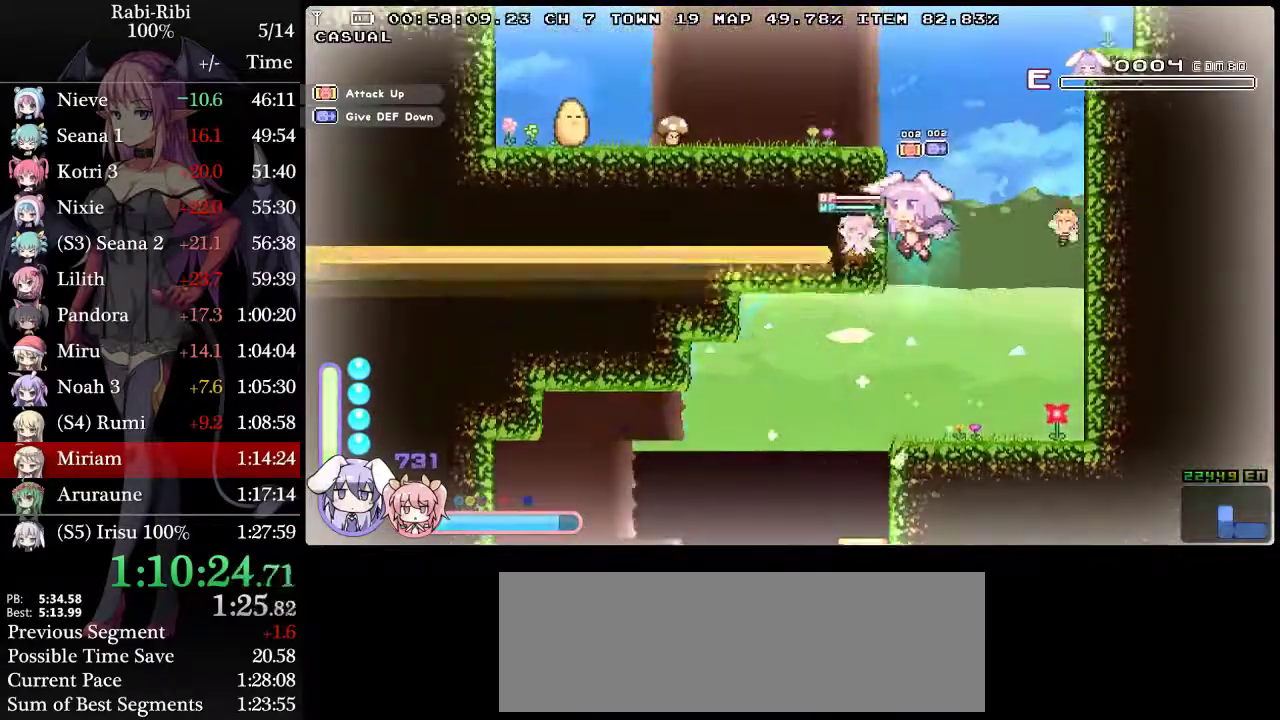
{"buttons": ["L2", "DPAD_LEFT"]}
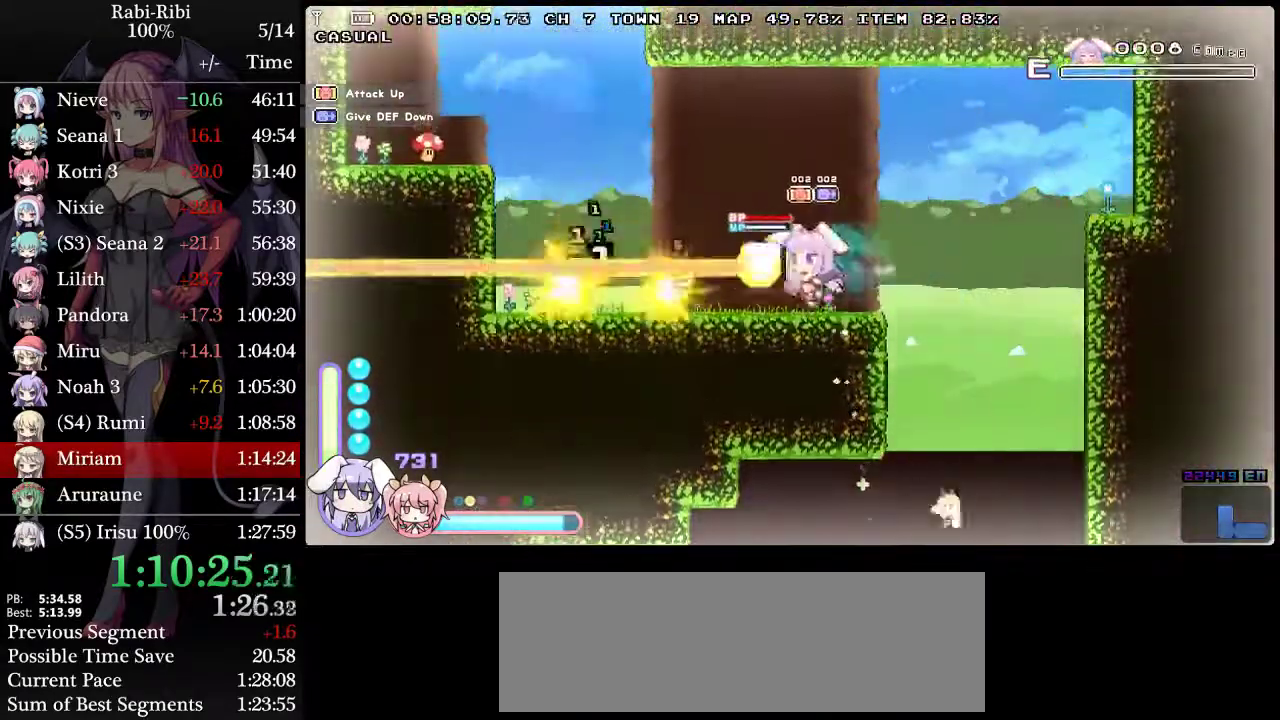
{"buttons": ["A", "L2", "DPAD_LEFT"]}
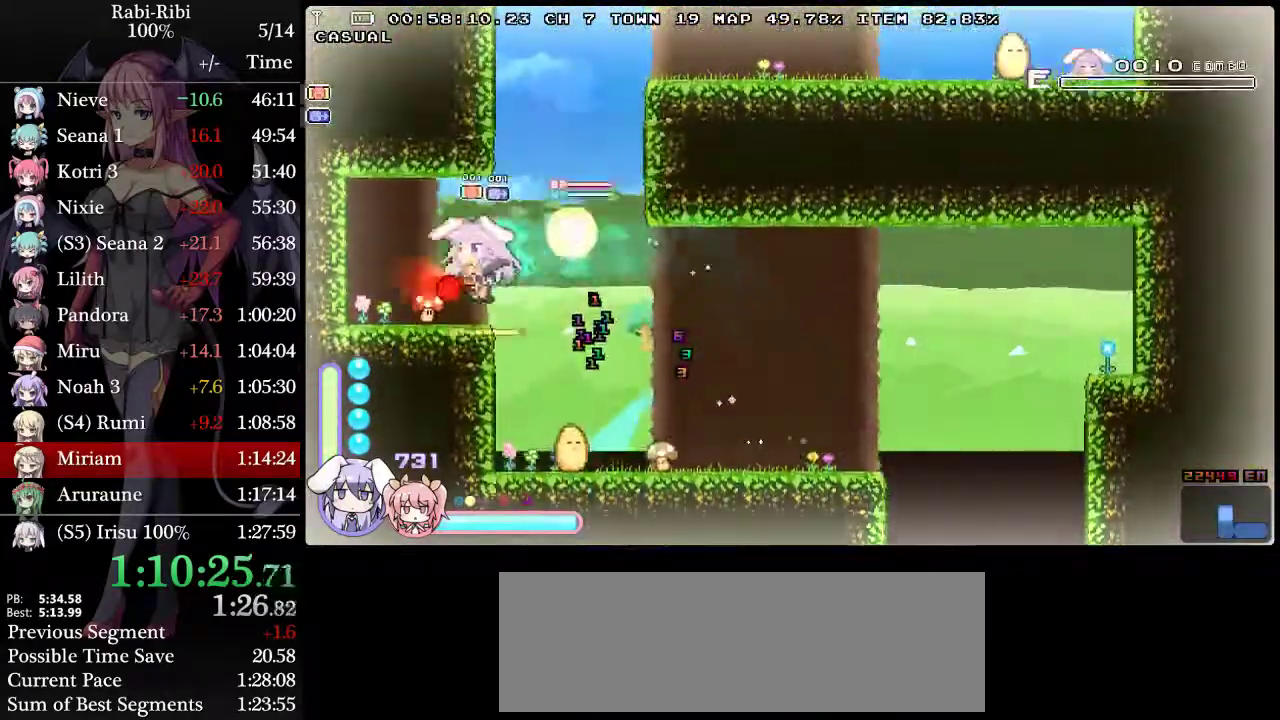
{"buttons": ["L2", "DPAD_RIGHT"], "events": [[33, "A", "up"], [33, "DPAD_LEFT", "up"], [283, "DPAD_RIGHT", "down"]]}
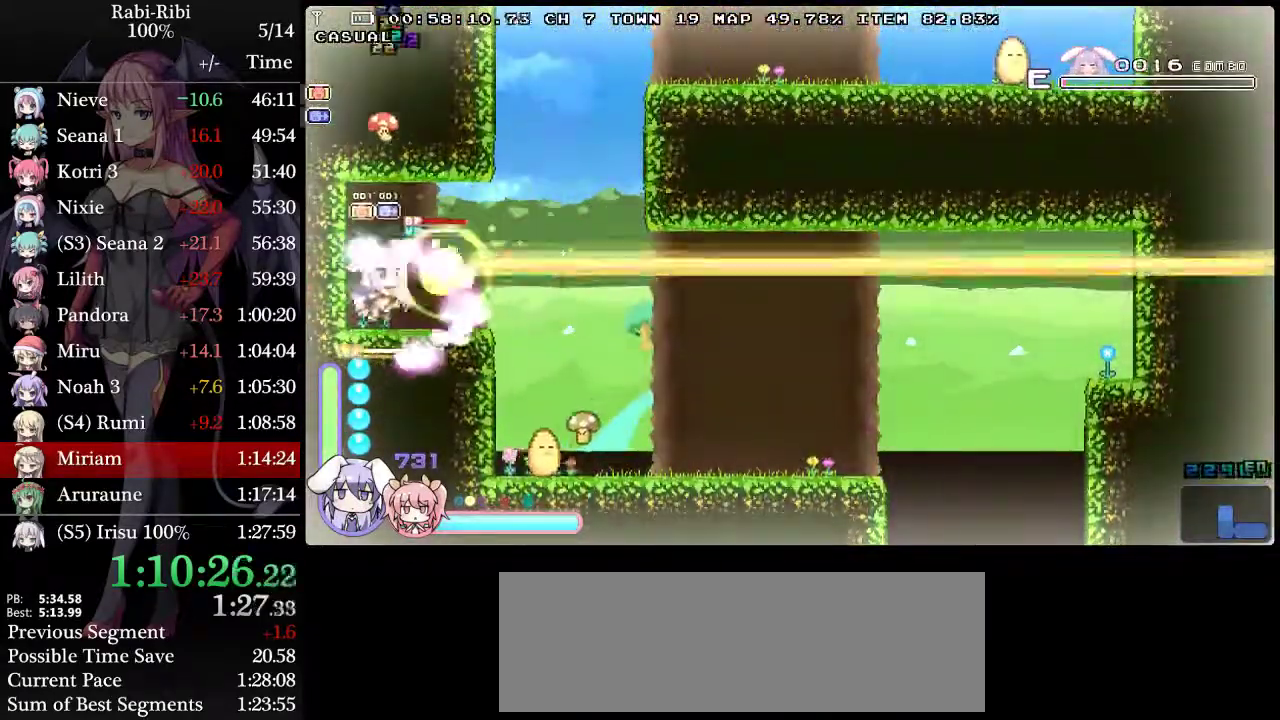
{"buttons": ["A", "L2", "DPAD_RIGHT"], "events": [[283, "A", "down"]]}
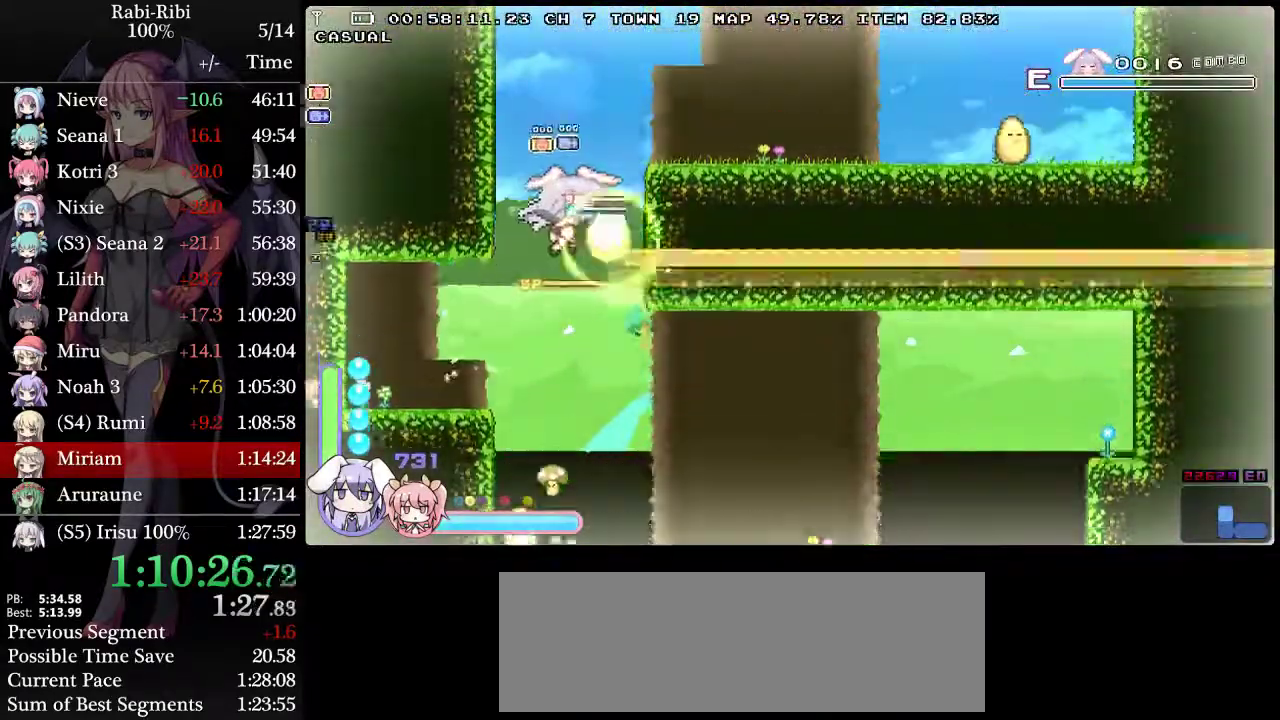
{"buttons": ["L2", "DPAD_RIGHT"], "events": [[67, "A", "up"], [117, "A", "down"], [250, "DPAD_DOWN", "down"], [267, "A", "up"], [333, "A", "down"], [400, "DPAD_DOWN", "up"], [467, "A", "up"]]}
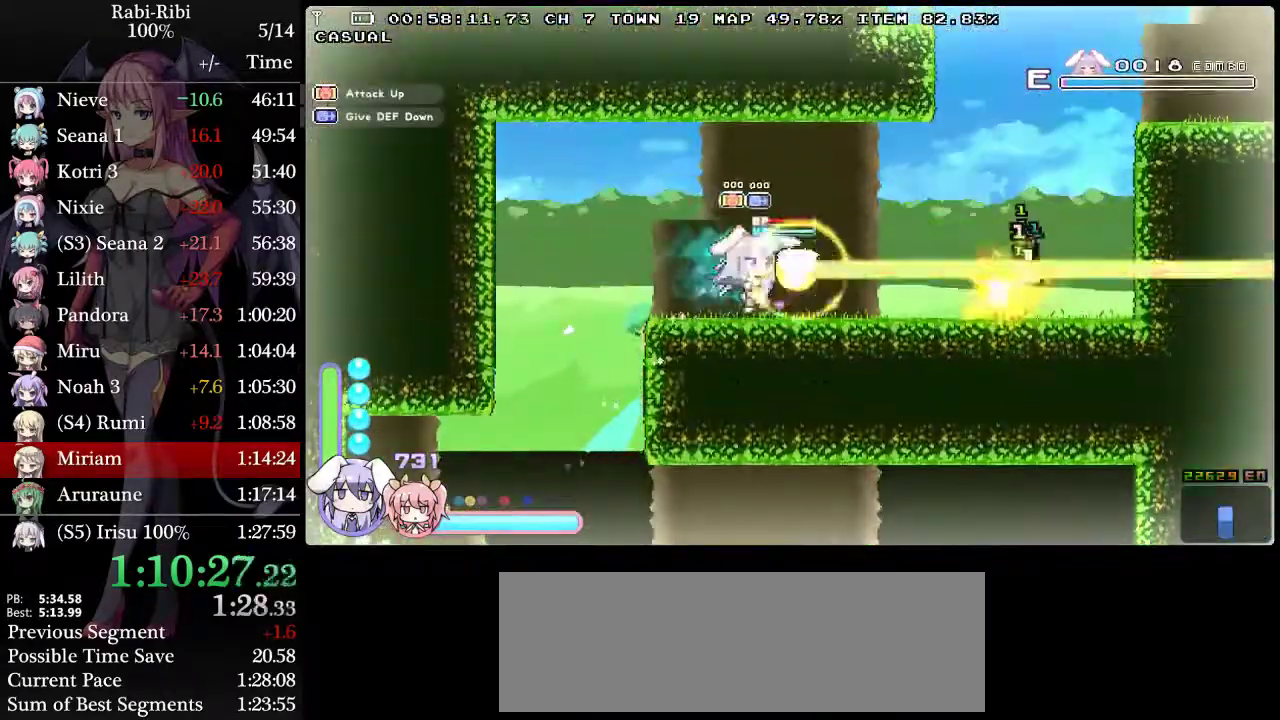
{"buttons": ["A", "L2", "DPAD_RIGHT"], "events": [[17, "A", "down"], [350, "A", "up"], [433, "A", "down"]]}
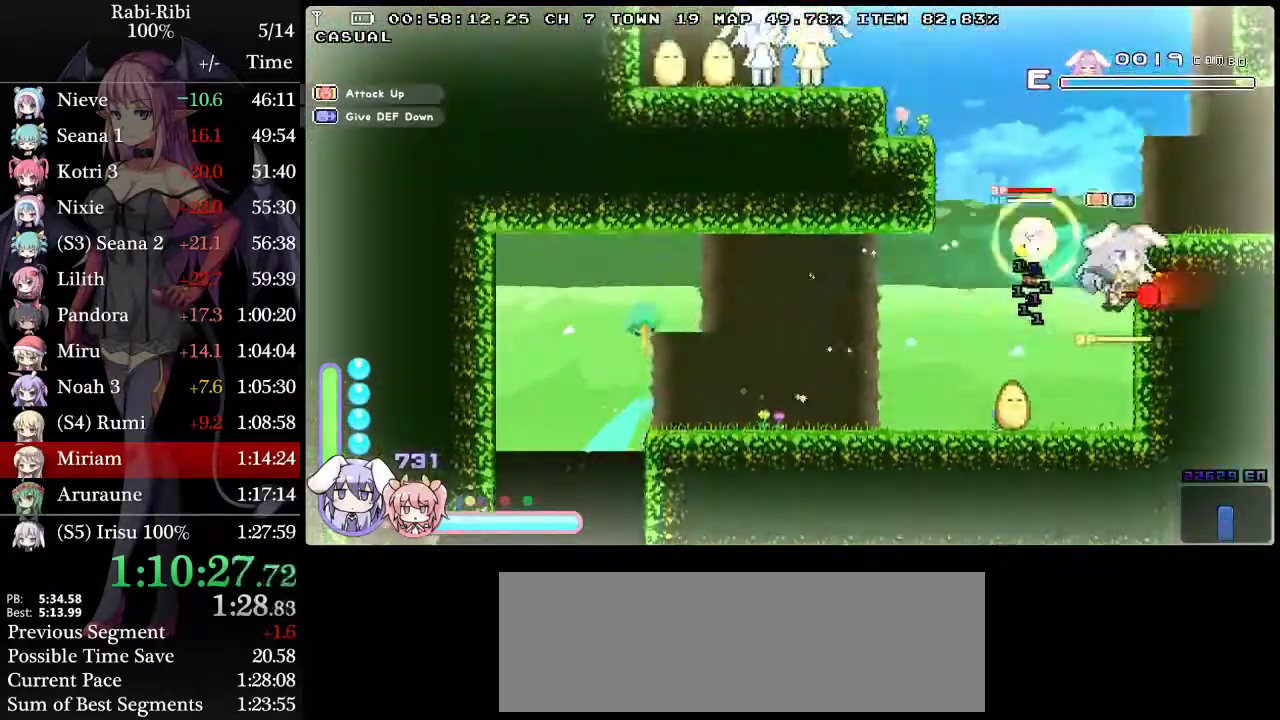
{"buttons": ["A", "L2", "DPAD_RIGHT"], "events": [[133, "A", "up"], [133, "DPAD_DOWN", "down"], [217, "A", "down"], [283, "A", "up"], [283, "DPAD_DOWN", "up"], [367, "A", "down"]]}
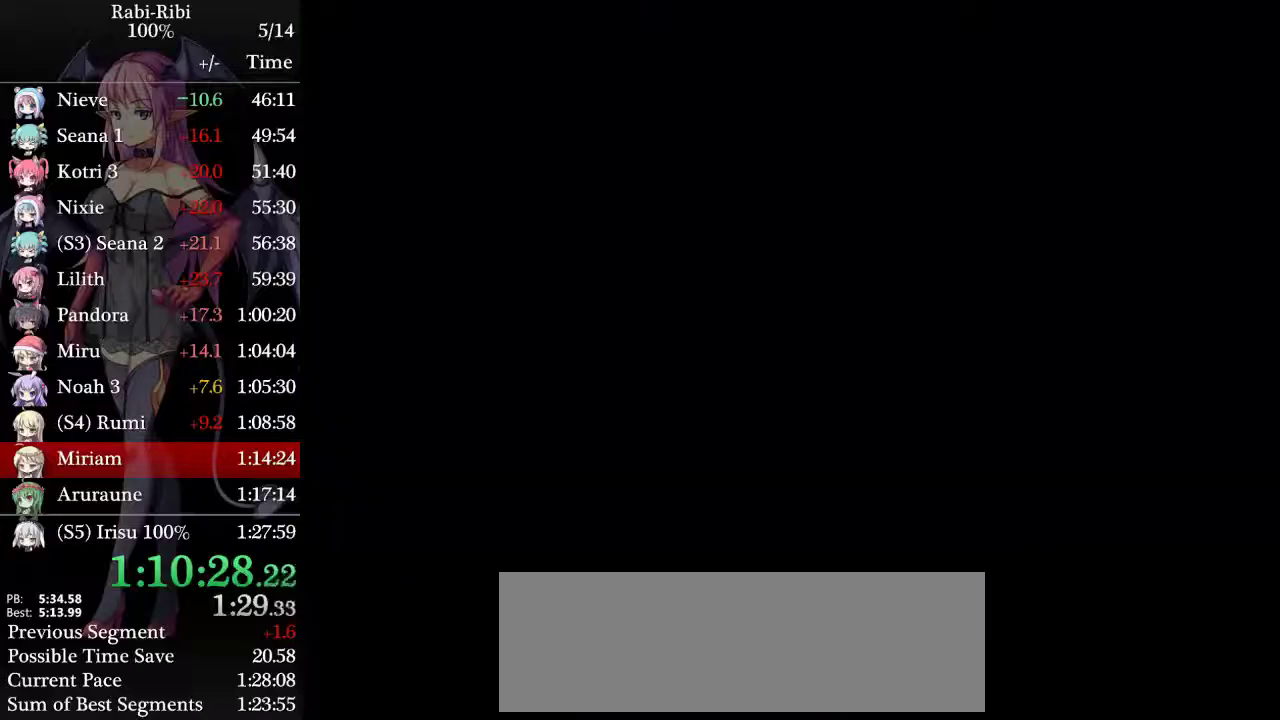
{"buttons": ["A", "L2", "DPAD_RIGHT"], "events": [[283, "A", "up"], [300, "DPAD_DOWN", "down"], [333, "A", "down"], [483, "DPAD_DOWN", "up"]]}
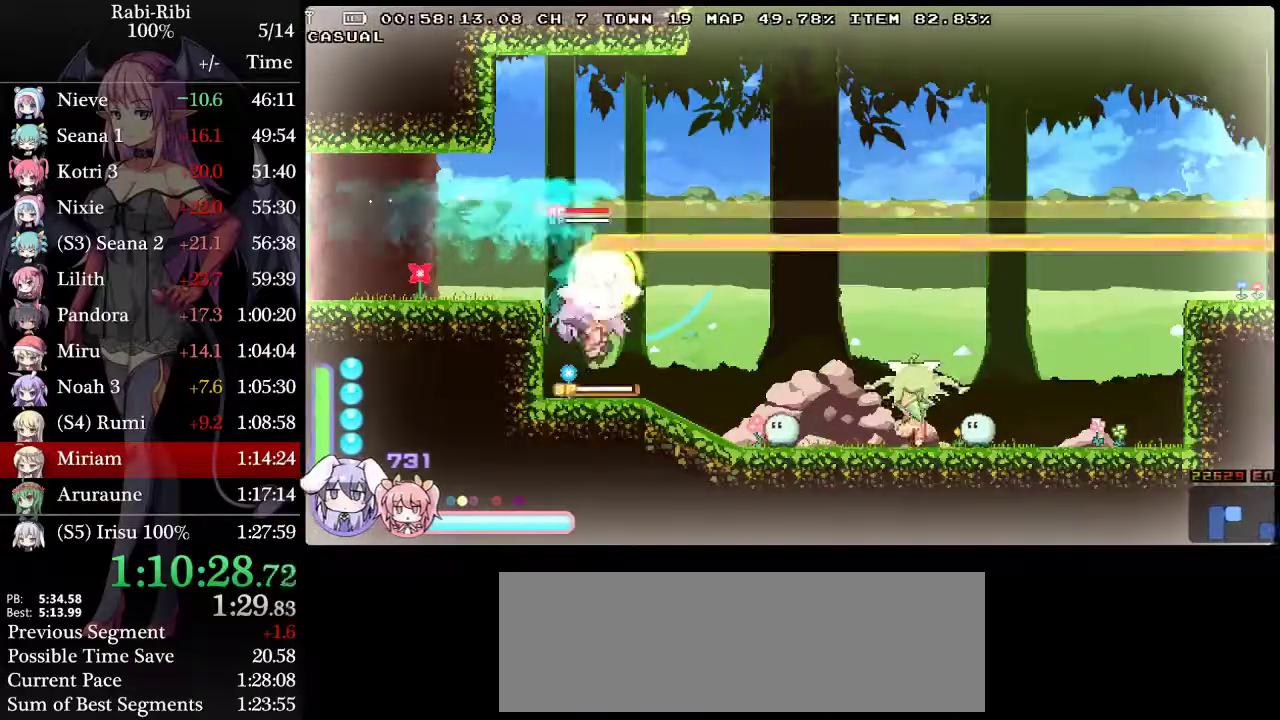
{"buttons": ["A", "L2", "DPAD_RIGHT"], "events": [[17, "A", "up"], [67, "L2", "up"], [150, "A", "down"], [183, "L2", "down"]]}
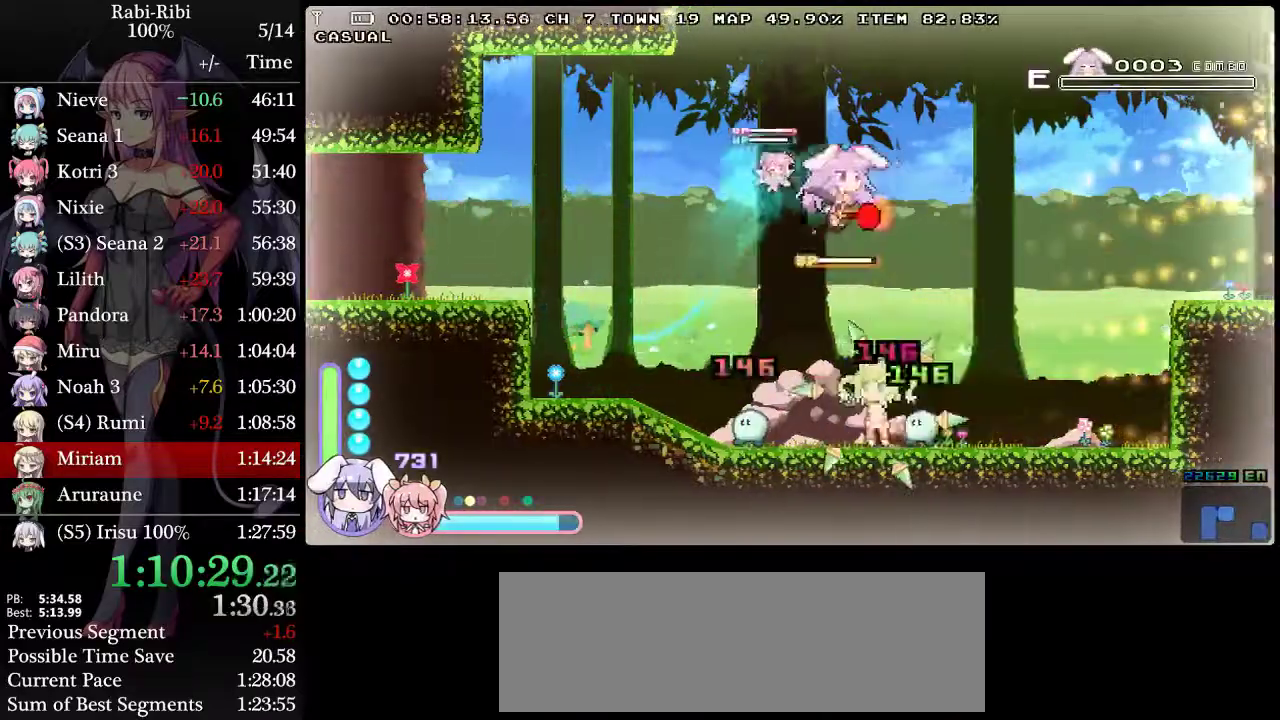
{"buttons": ["L2", "DPAD_RIGHT"], "events": [[267, "A", "up"], [350, "DPAD_DOWN", "down"], [500, "DPAD_DOWN", "up"]]}
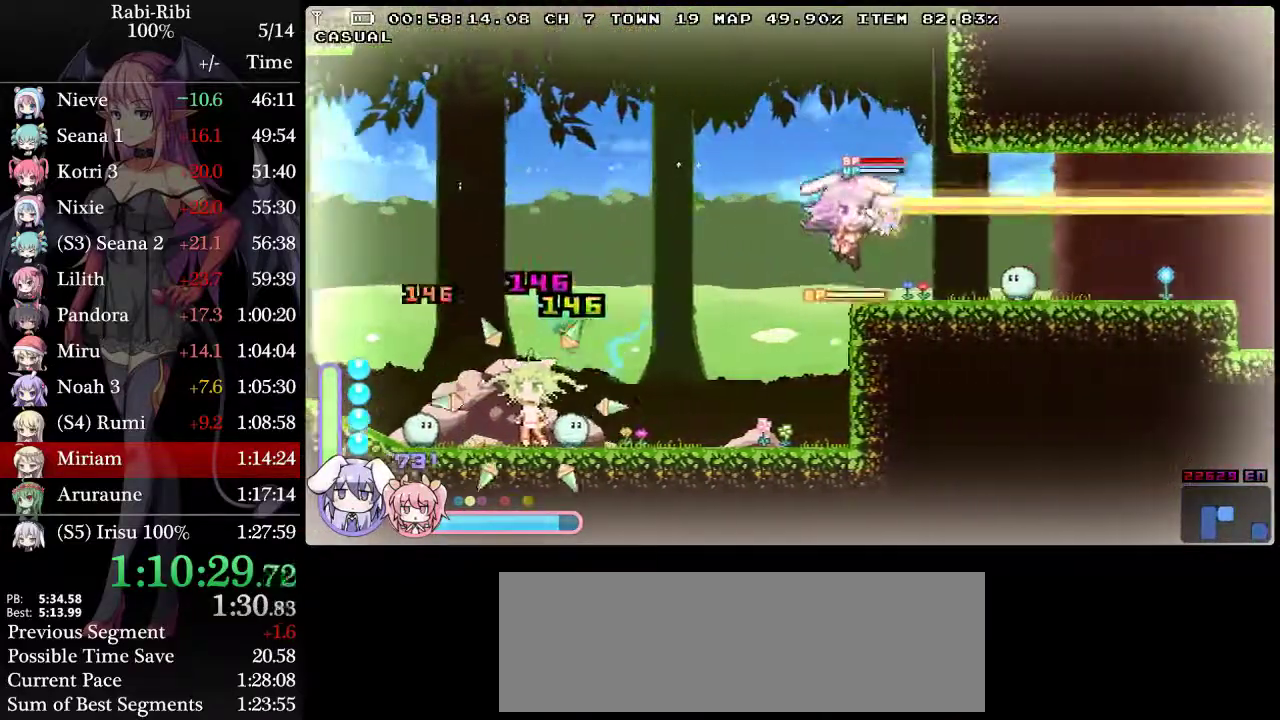
{"buttons": ["A", "L2", "DPAD_RIGHT"], "events": [[133, "A", "down"]]}
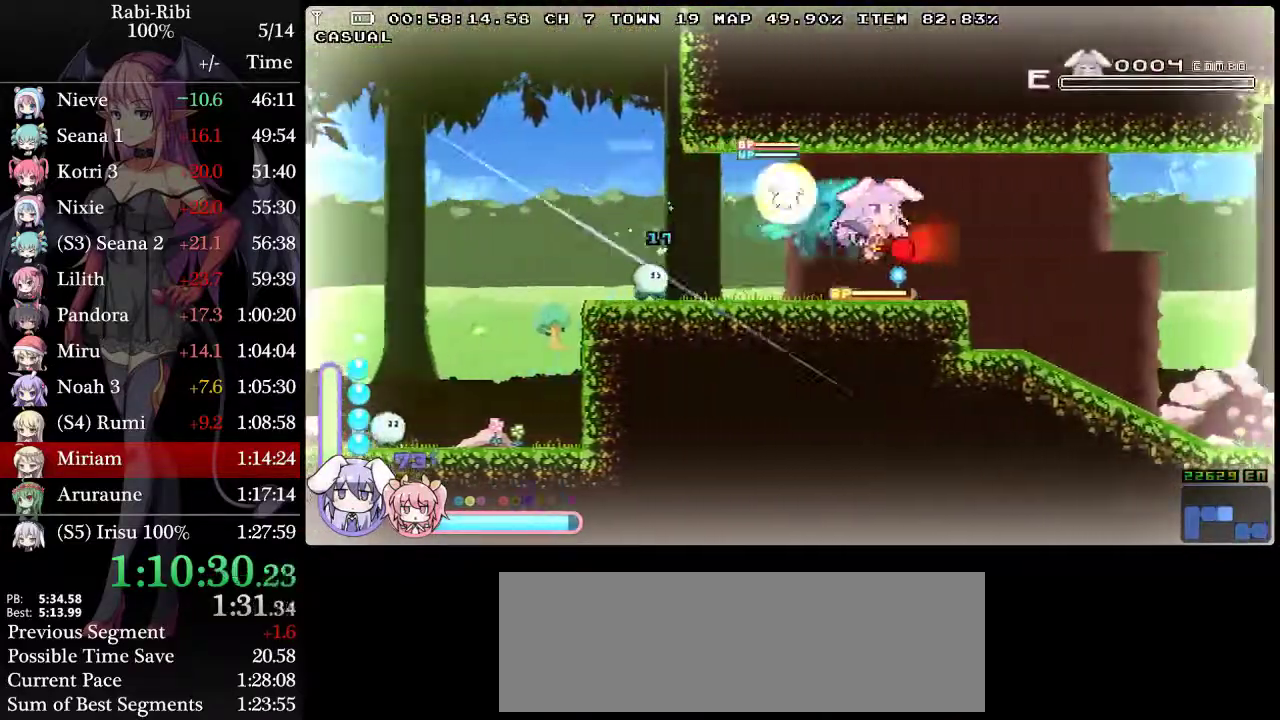
{"buttons": ["A", "DPAD_RIGHT"], "events": [[100, "A", "up"], [167, "DPAD_DOWN", "down"], [200, "A", "down"], [333, "A", "up"], [333, "DPAD_DOWN", "up"], [417, "A", "down"], [467, "L2", "up"]]}
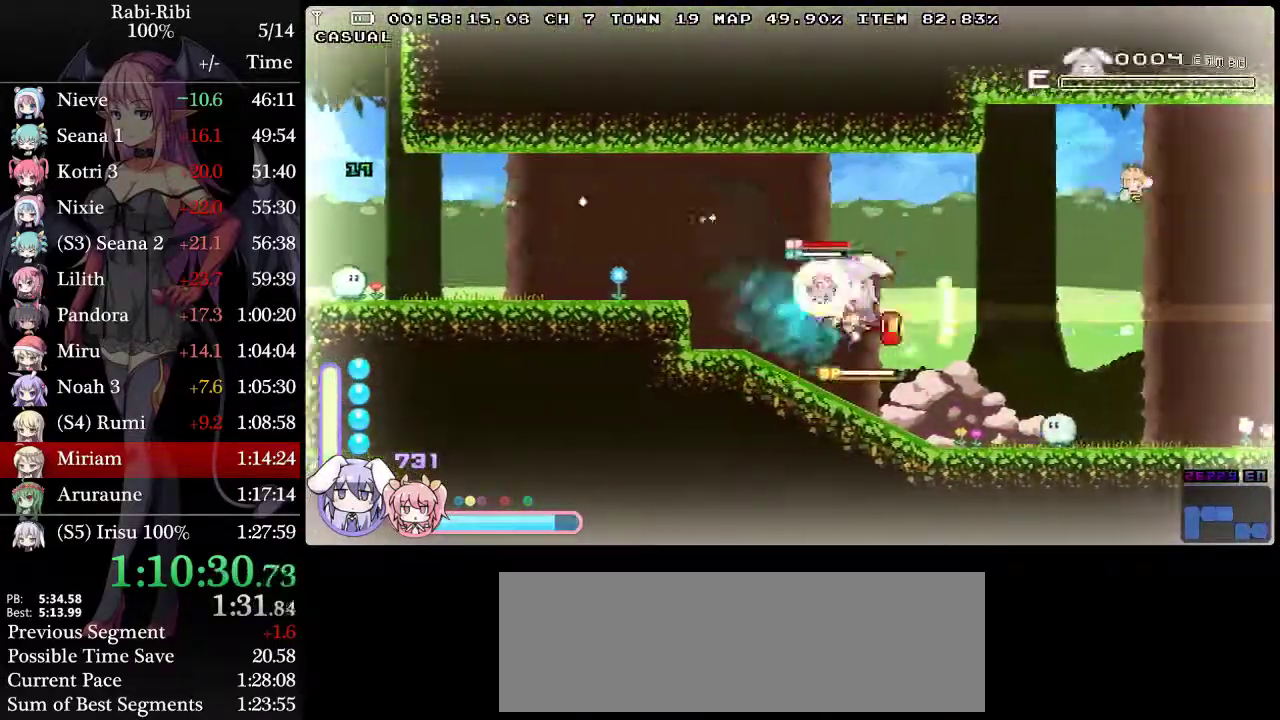
{"buttons": ["A", "L2", "DPAD_DOWN", "DPAD_RIGHT"], "events": [[100, "L2", "down"], [250, "A", "up"], [333, "A", "down"], [333, "DPAD_DOWN", "down"]]}
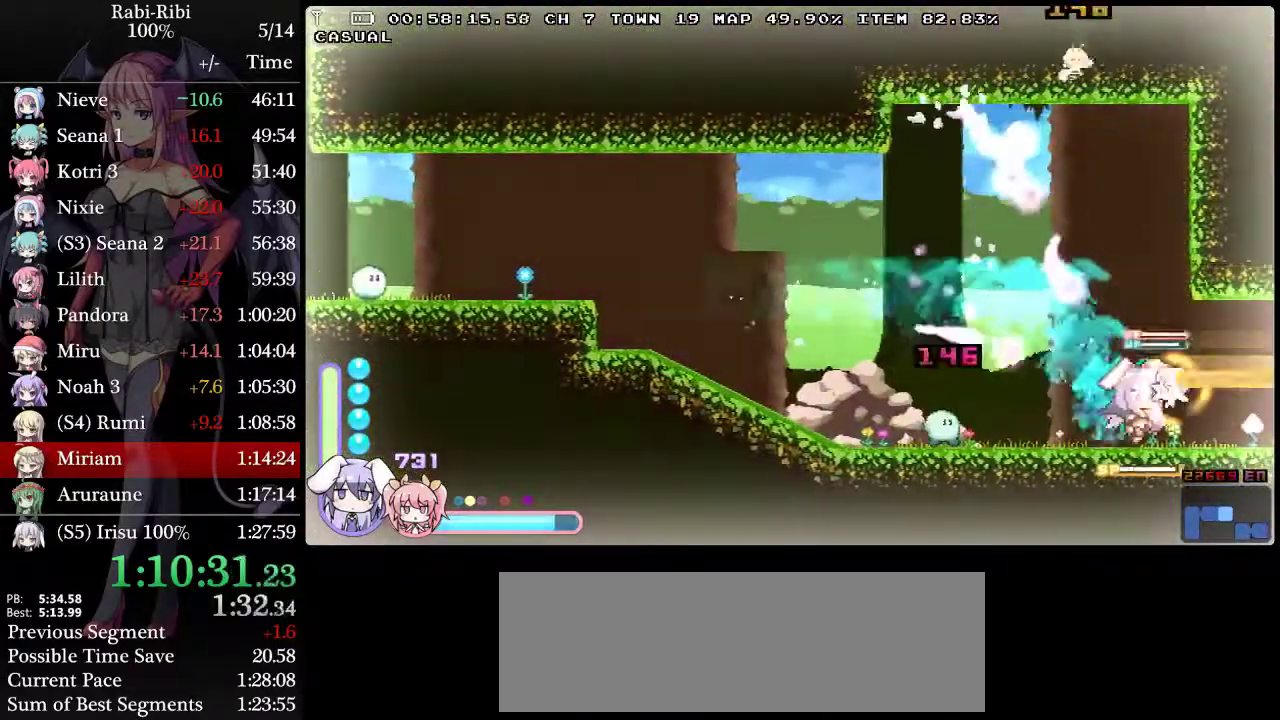
{"buttons": ["L2", "DPAD_RIGHT"], "events": [[17, "A", "up"], [17, "DPAD_DOWN", "up"], [100, "A", "down"], [500, "A", "up"]]}
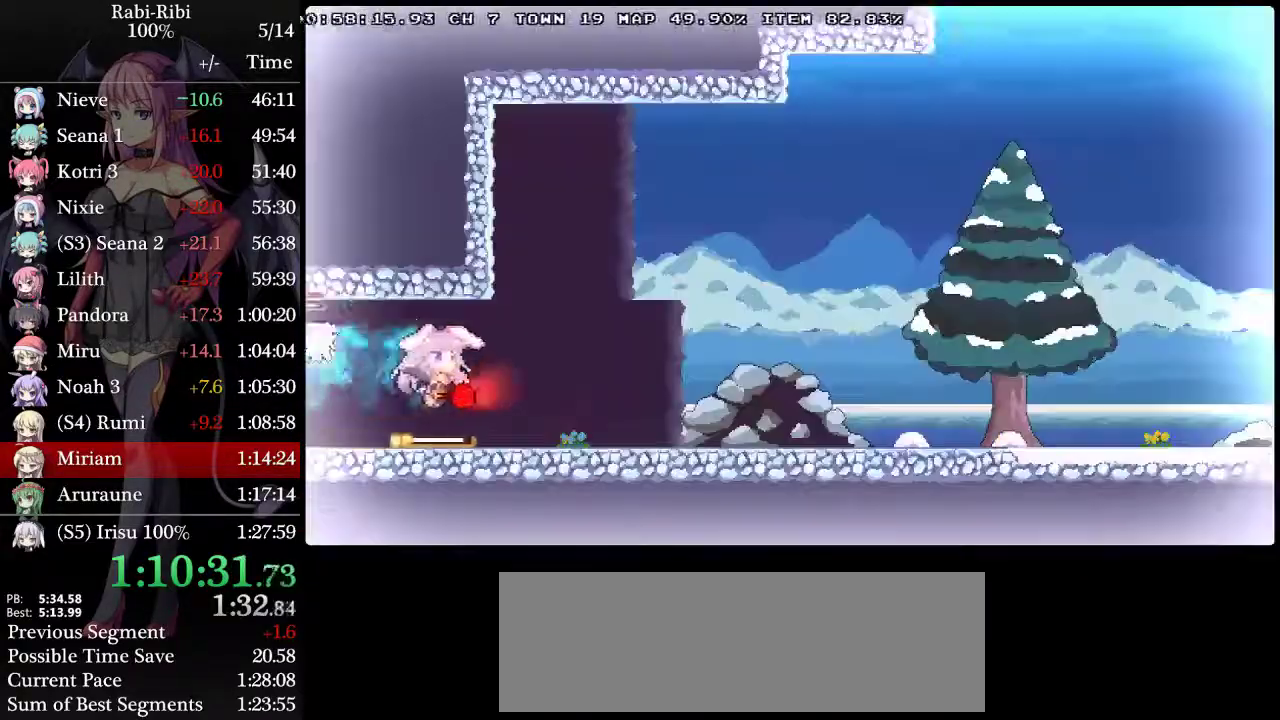
{"buttons": ["A", "DPAD_RIGHT"], "events": [[67, "DPAD_DOWN", "down"], [117, "A", "down"], [217, "A", "up"], [217, "DPAD_DOWN", "up"], [317, "A", "down"], [400, "L2", "up"]]}
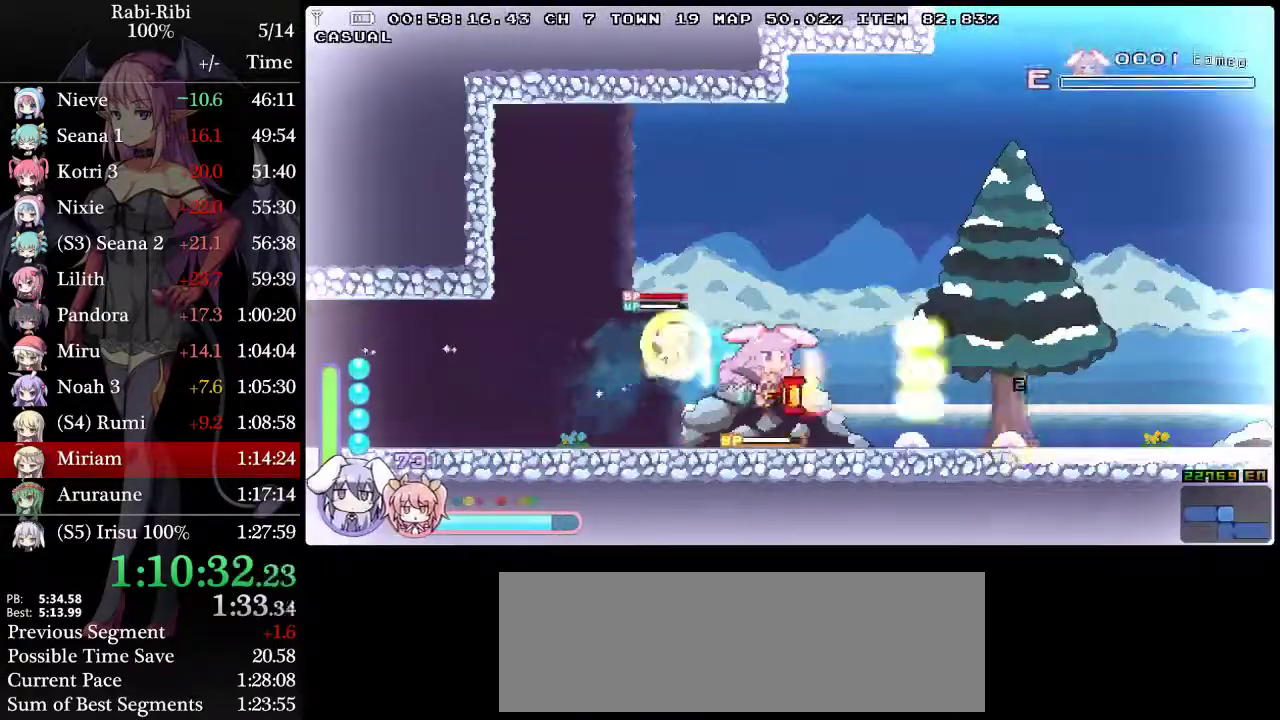
{"buttons": ["A", "L2", "DPAD_RIGHT"], "events": [[83, "L2", "down"], [183, "A", "up"], [233, "DPAD_DOWN", "down"], [283, "A", "down"], [383, "A", "up"], [417, "DPAD_DOWN", "up"], [467, "A", "down"]]}
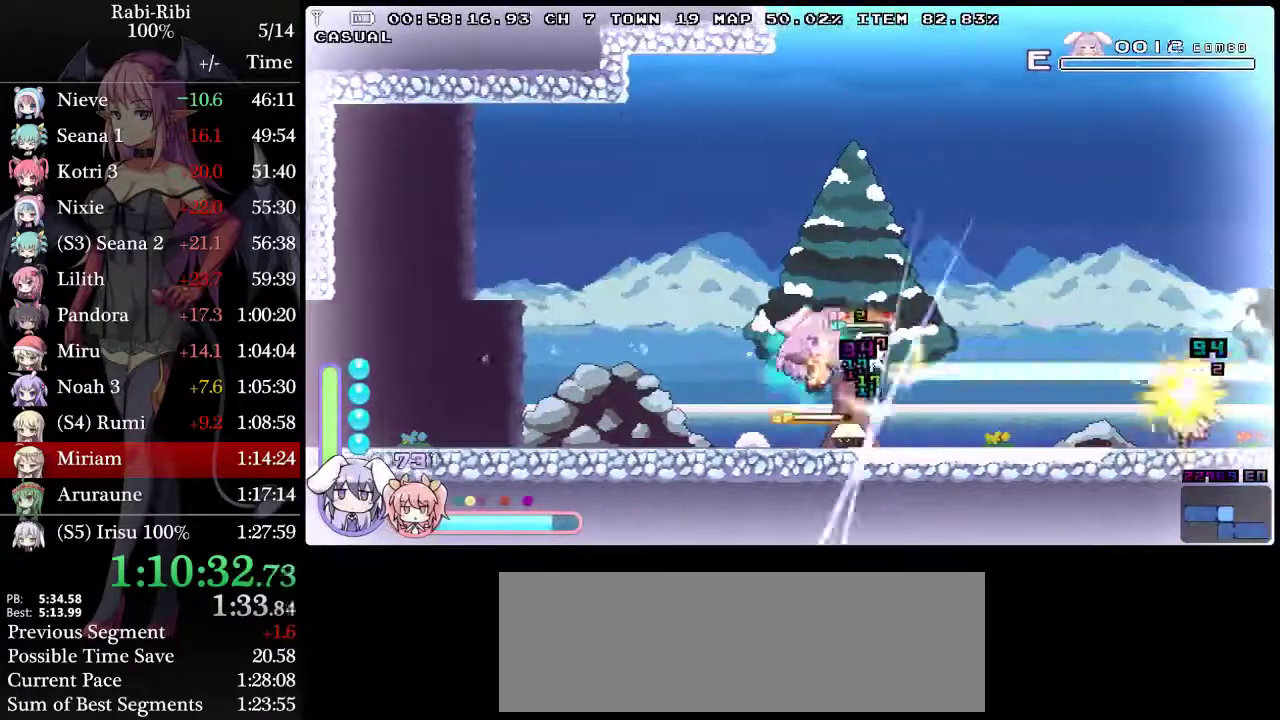
{"buttons": ["A", "L2", "DPAD_DOWN", "DPAD_RIGHT"], "events": [[383, "DPAD_DOWN", "down"], [400, "A", "up"], [467, "A", "down"]]}
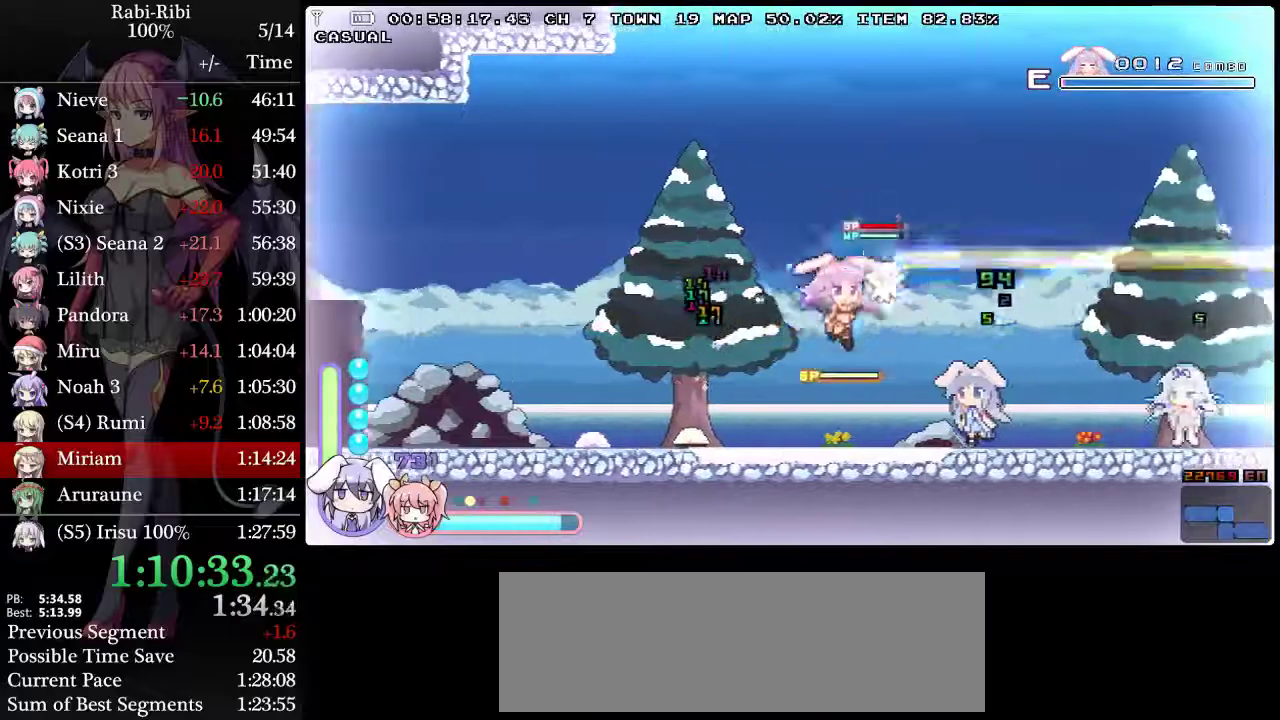
{"buttons": ["A", "L2", "DPAD_RIGHT"], "events": [[67, "A", "up"], [67, "DPAD_DOWN", "up"], [117, "A", "down"]]}